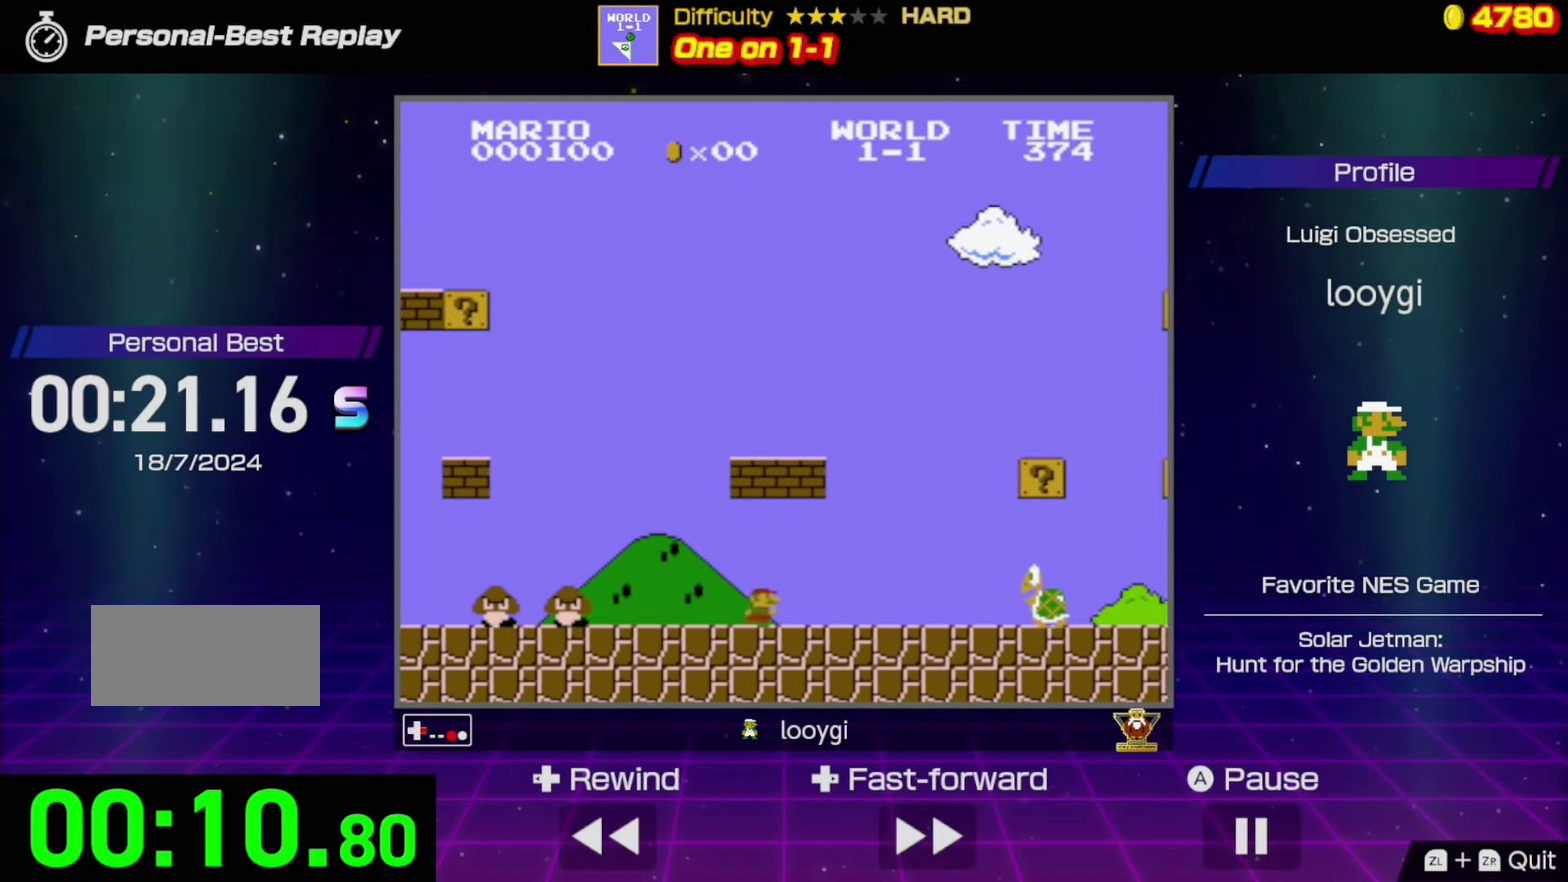
Gameplay with a controller (Nintendo layout); each line is a JSON object with the inputs held at the frame after it. "events" lists button and stick changes between this image and that frame as [ms after this image, input, new state], when the widget could be followed in between. Not read: L3 R3.
{"buttons": ["B", "DPAD_RIGHT"], "events": [[233, "A", "down"], [317, "A", "up"]]}
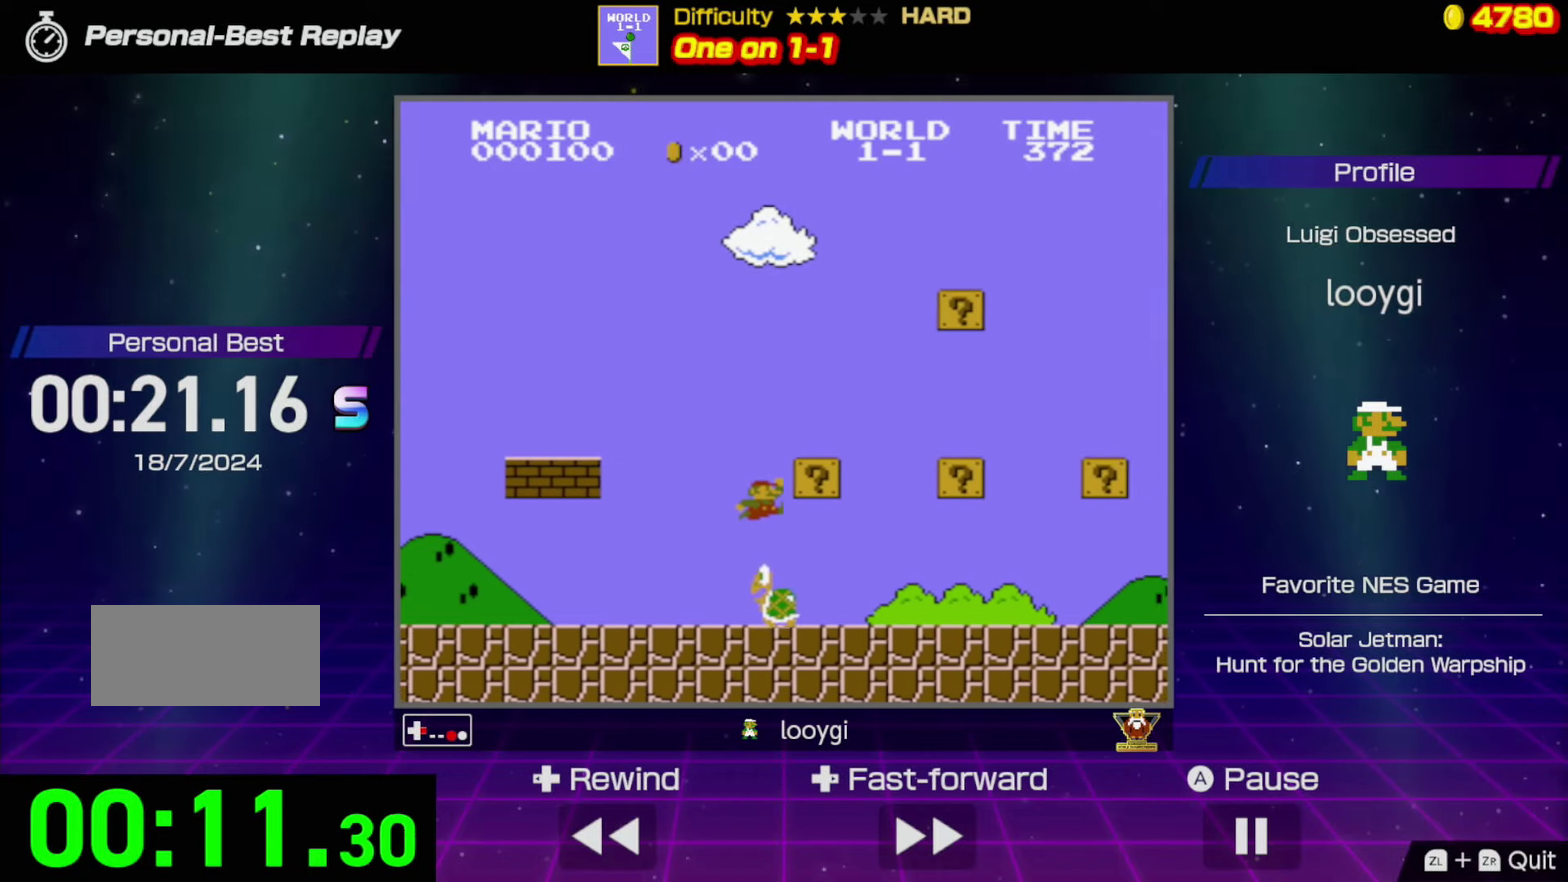
{"buttons": ["B", "DPAD_RIGHT"], "events": []}
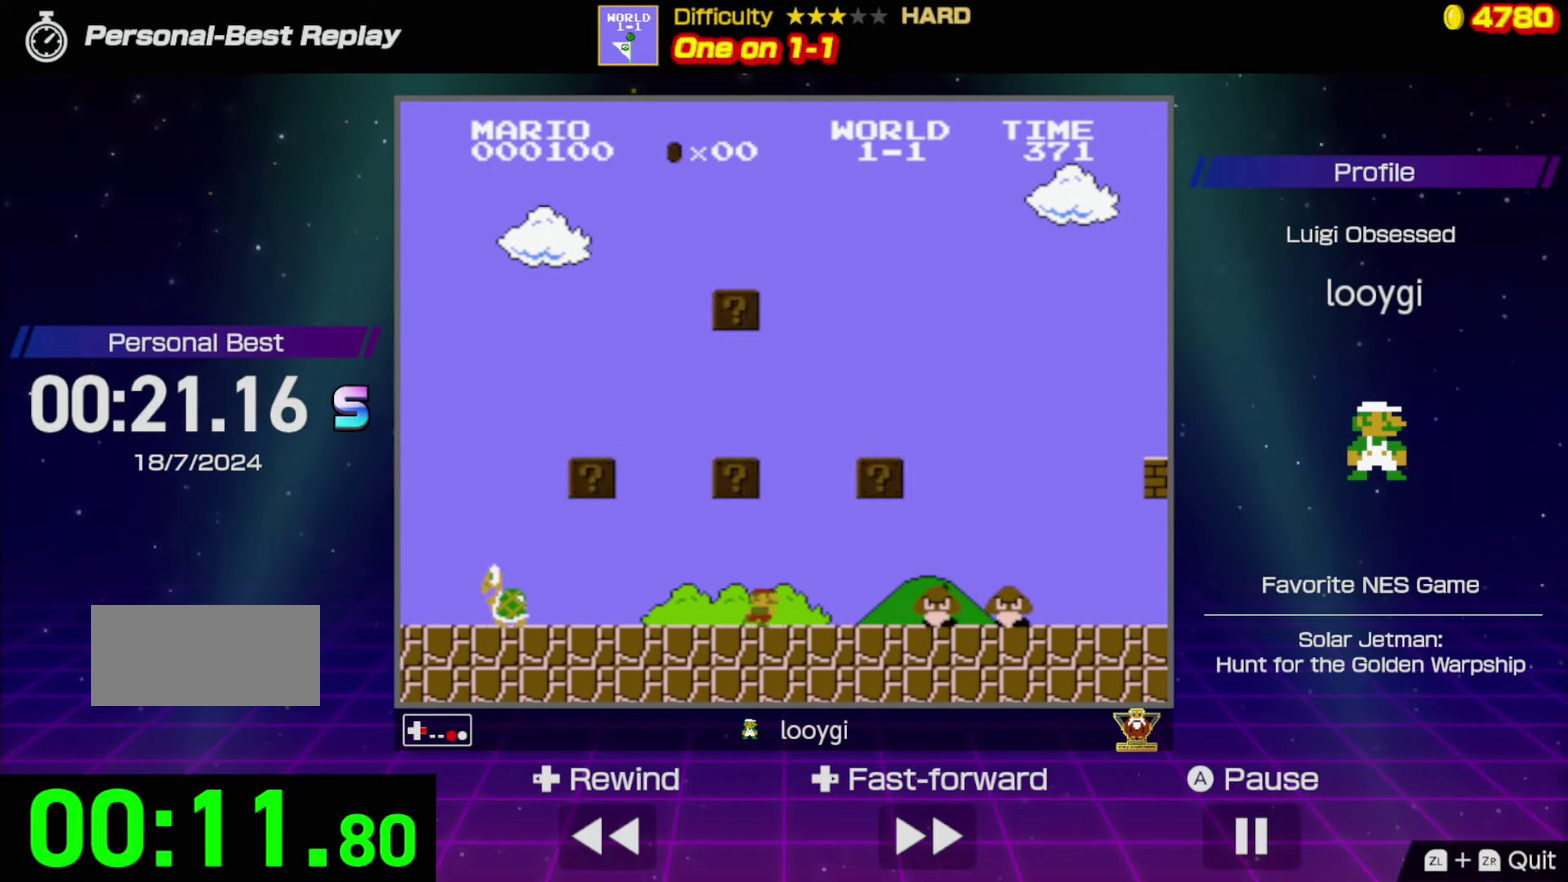
{"buttons": ["B", "DPAD_RIGHT"], "events": [[167, "A", "down"], [300, "A", "up"]]}
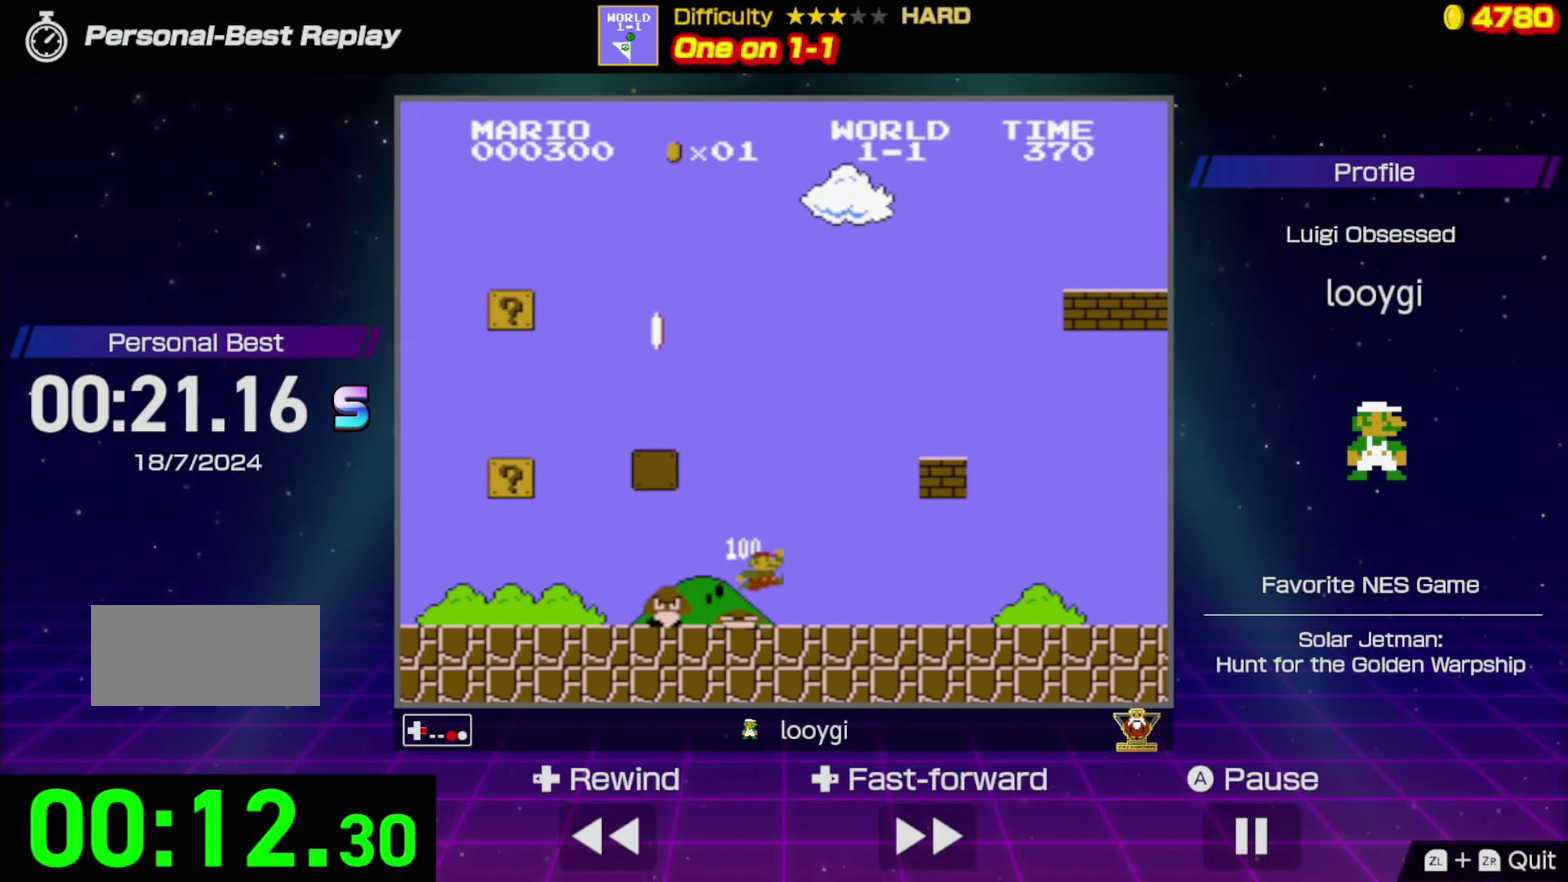
{"buttons": ["B", "DPAD_RIGHT"], "events": []}
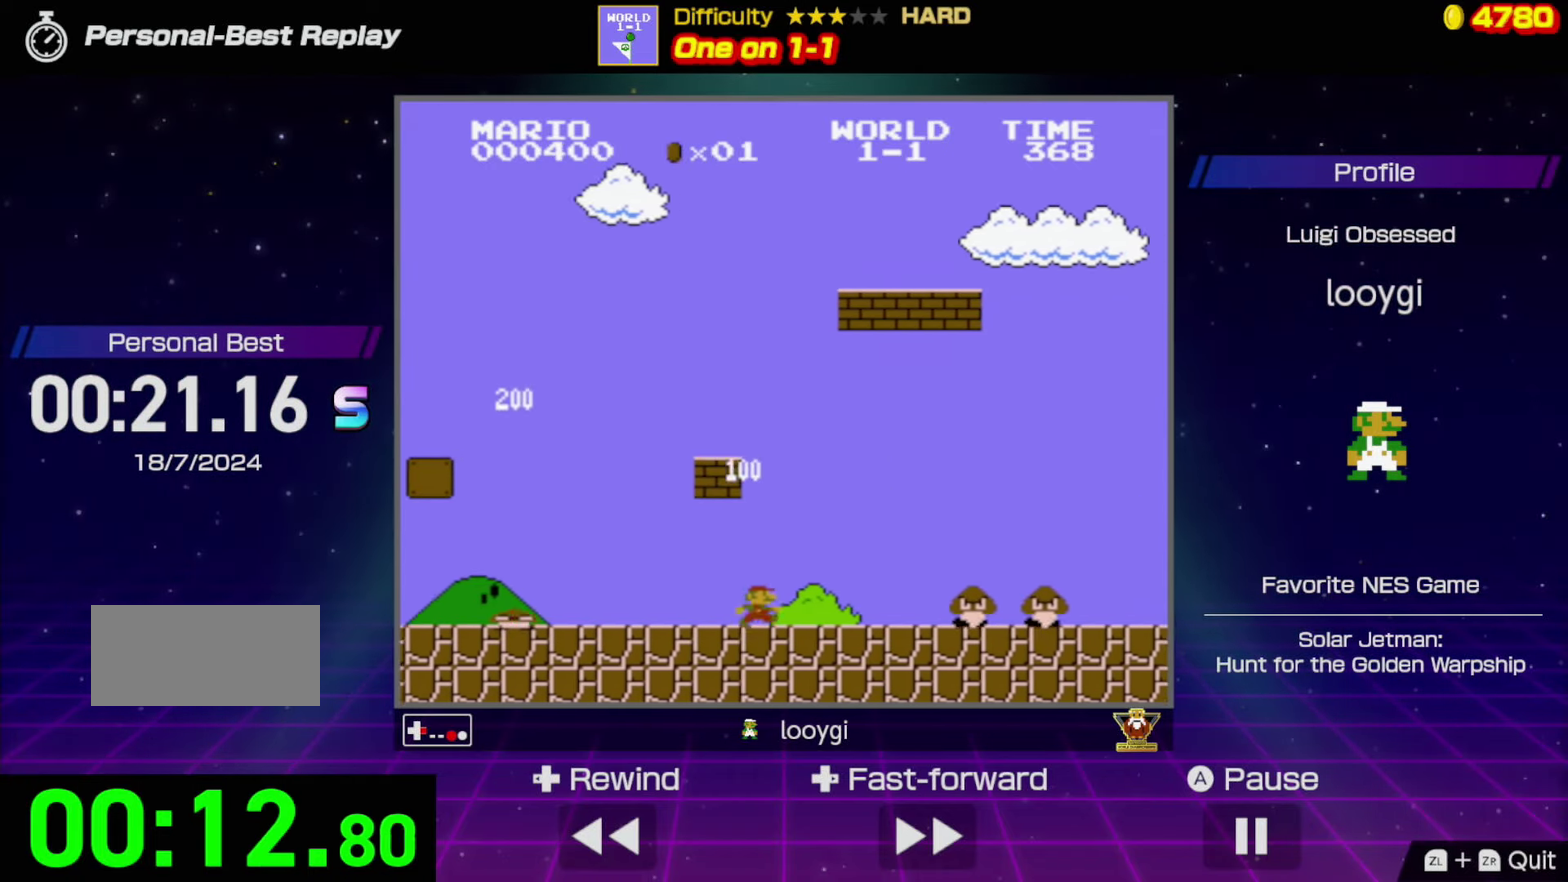
{"buttons": ["B", "DPAD_RIGHT"], "events": [[133, "A", "down"], [250, "A", "up"]]}
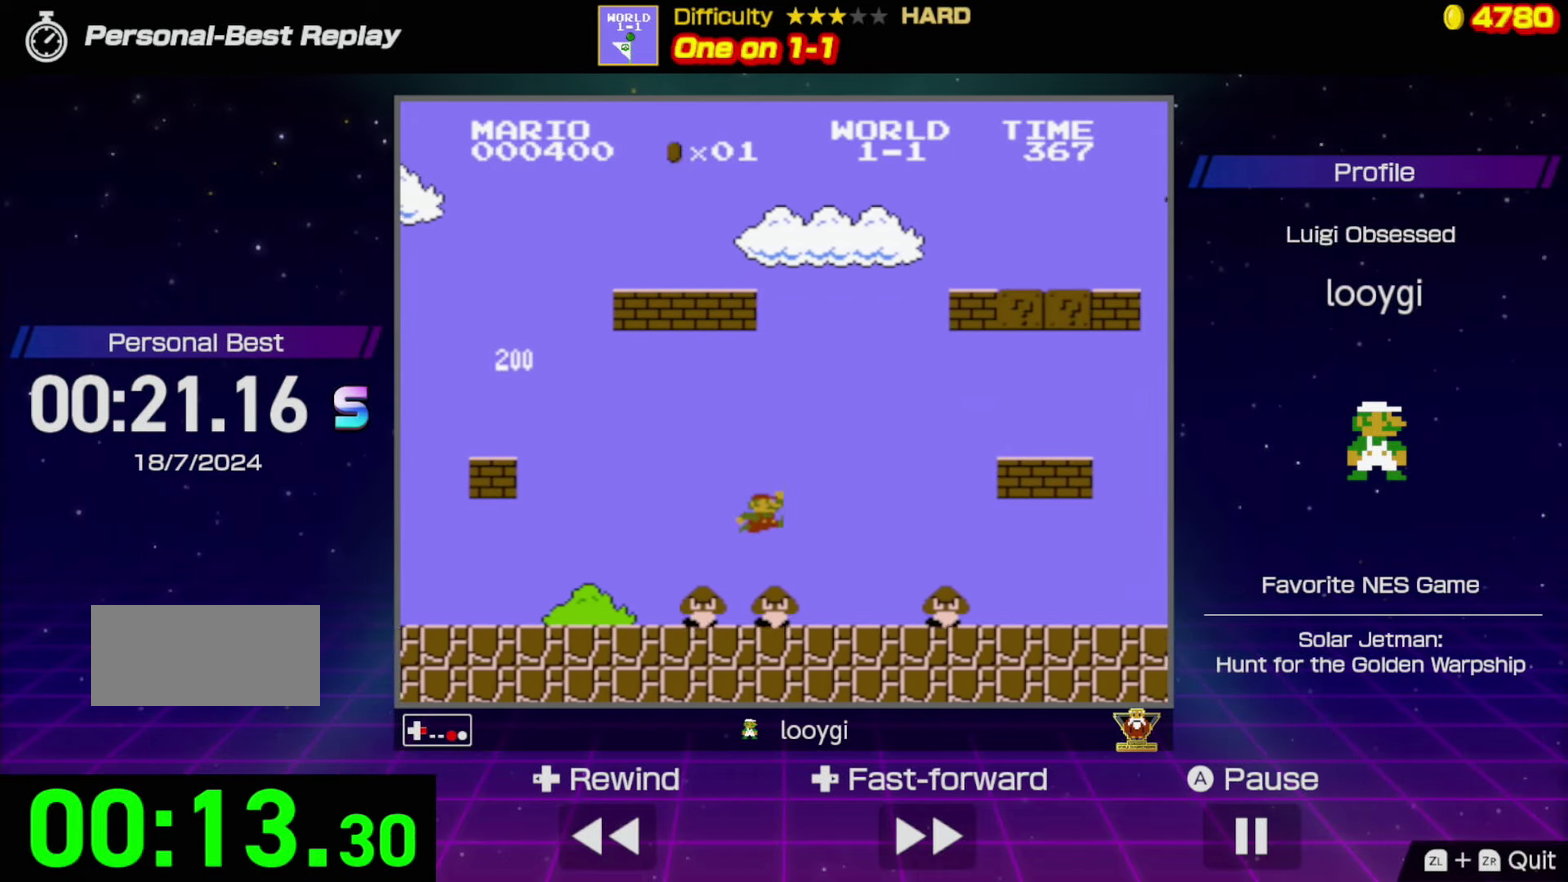
{"buttons": ["B", "DPAD_RIGHT"], "events": [[150, "A", "down"], [233, "A", "up"]]}
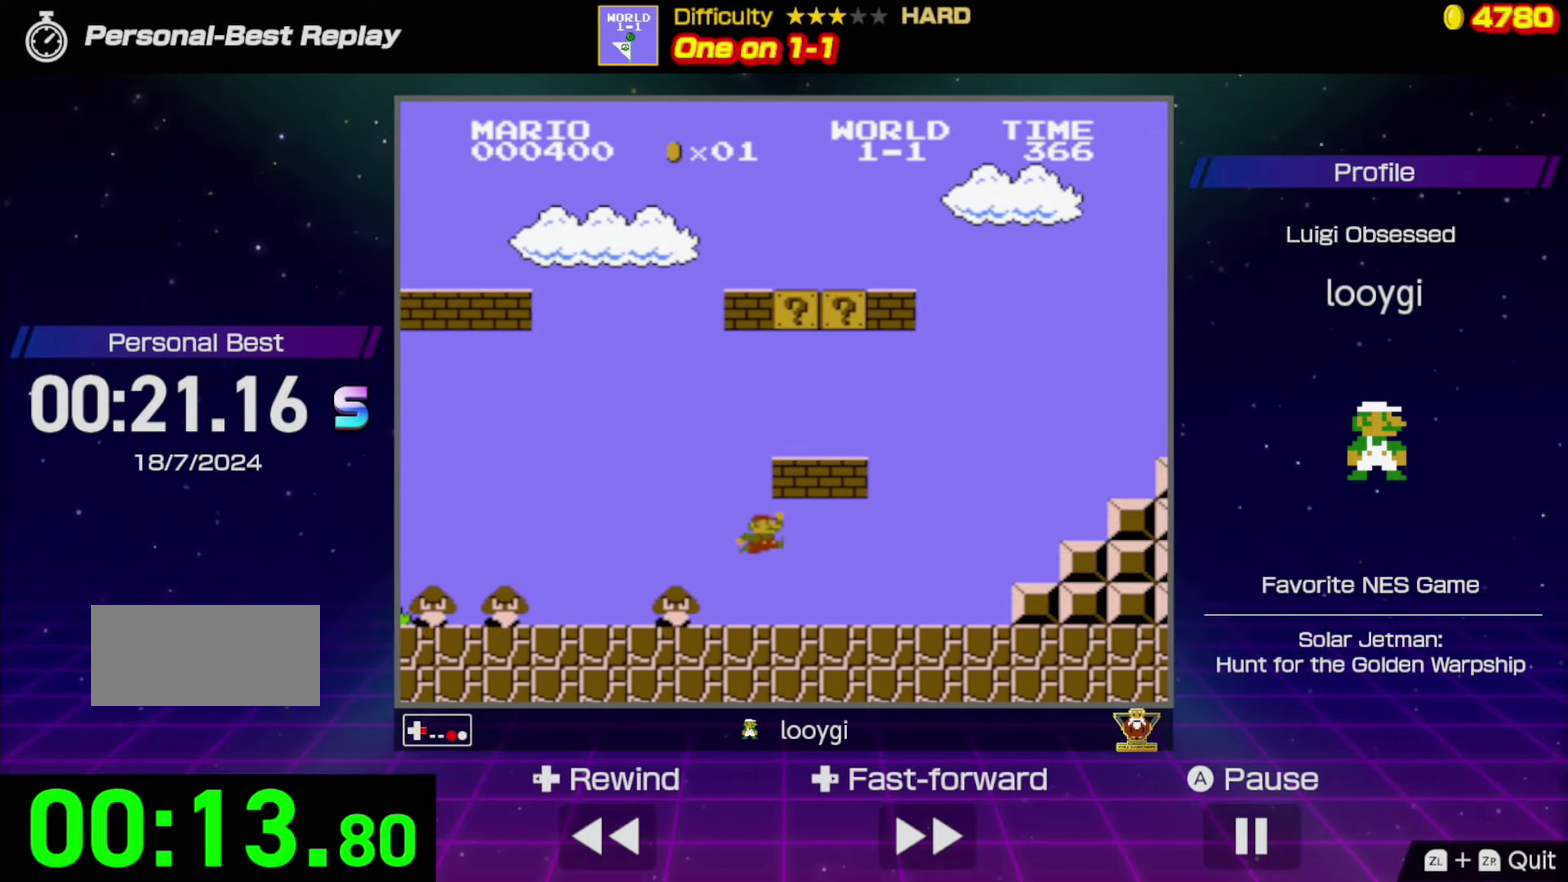
{"buttons": ["A", "B", "DPAD_RIGHT"], "events": [[333, "A", "down"]]}
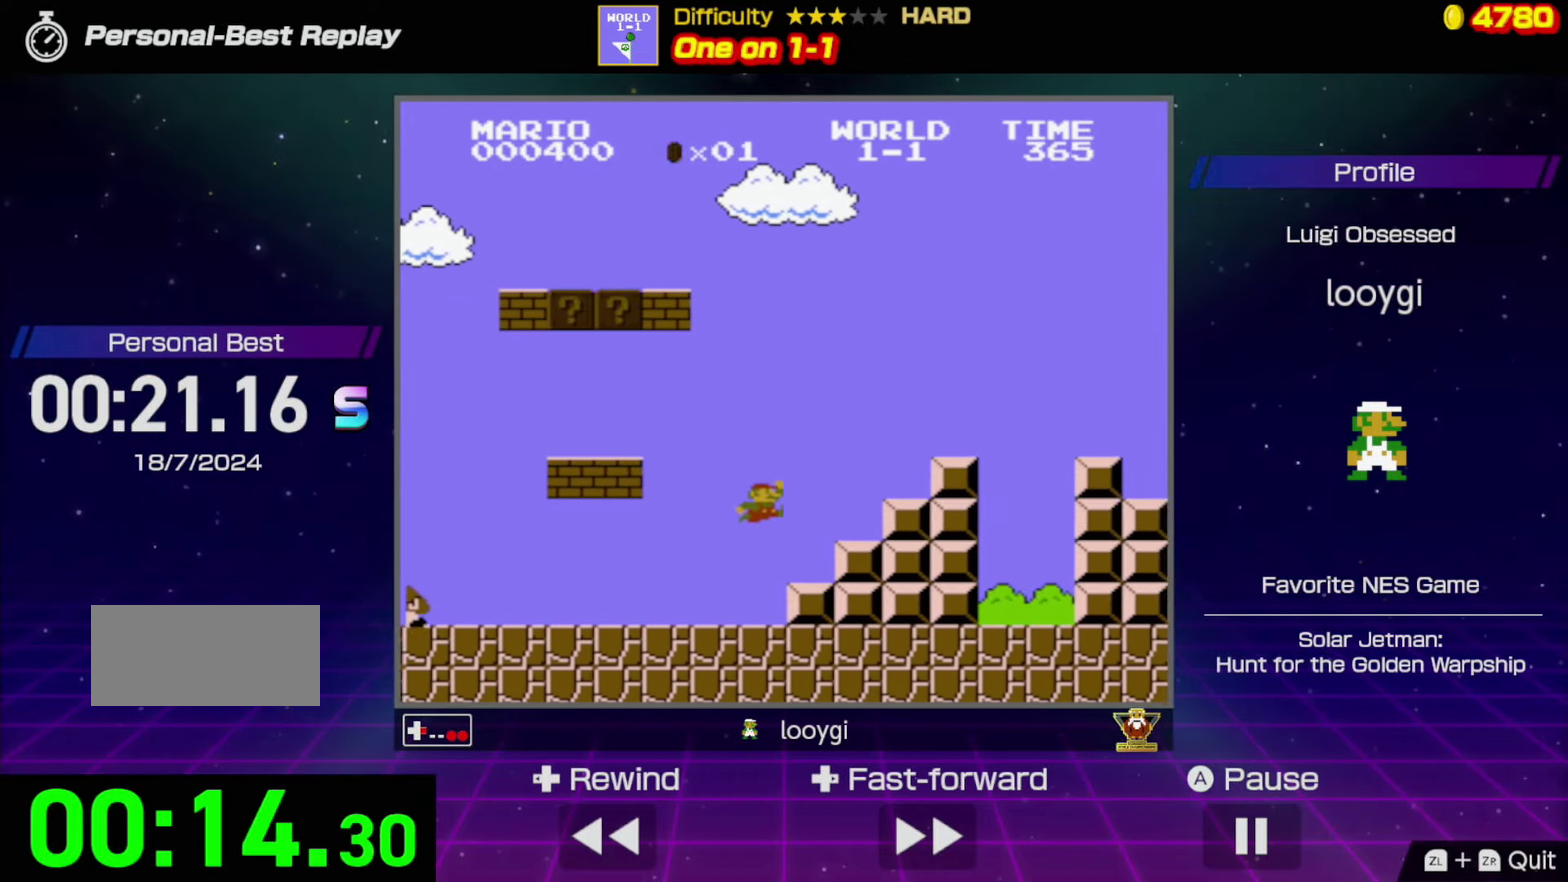
{"buttons": ["A", "B", "DPAD_RIGHT"], "events": [[217, "A", "up"], [450, "A", "down"]]}
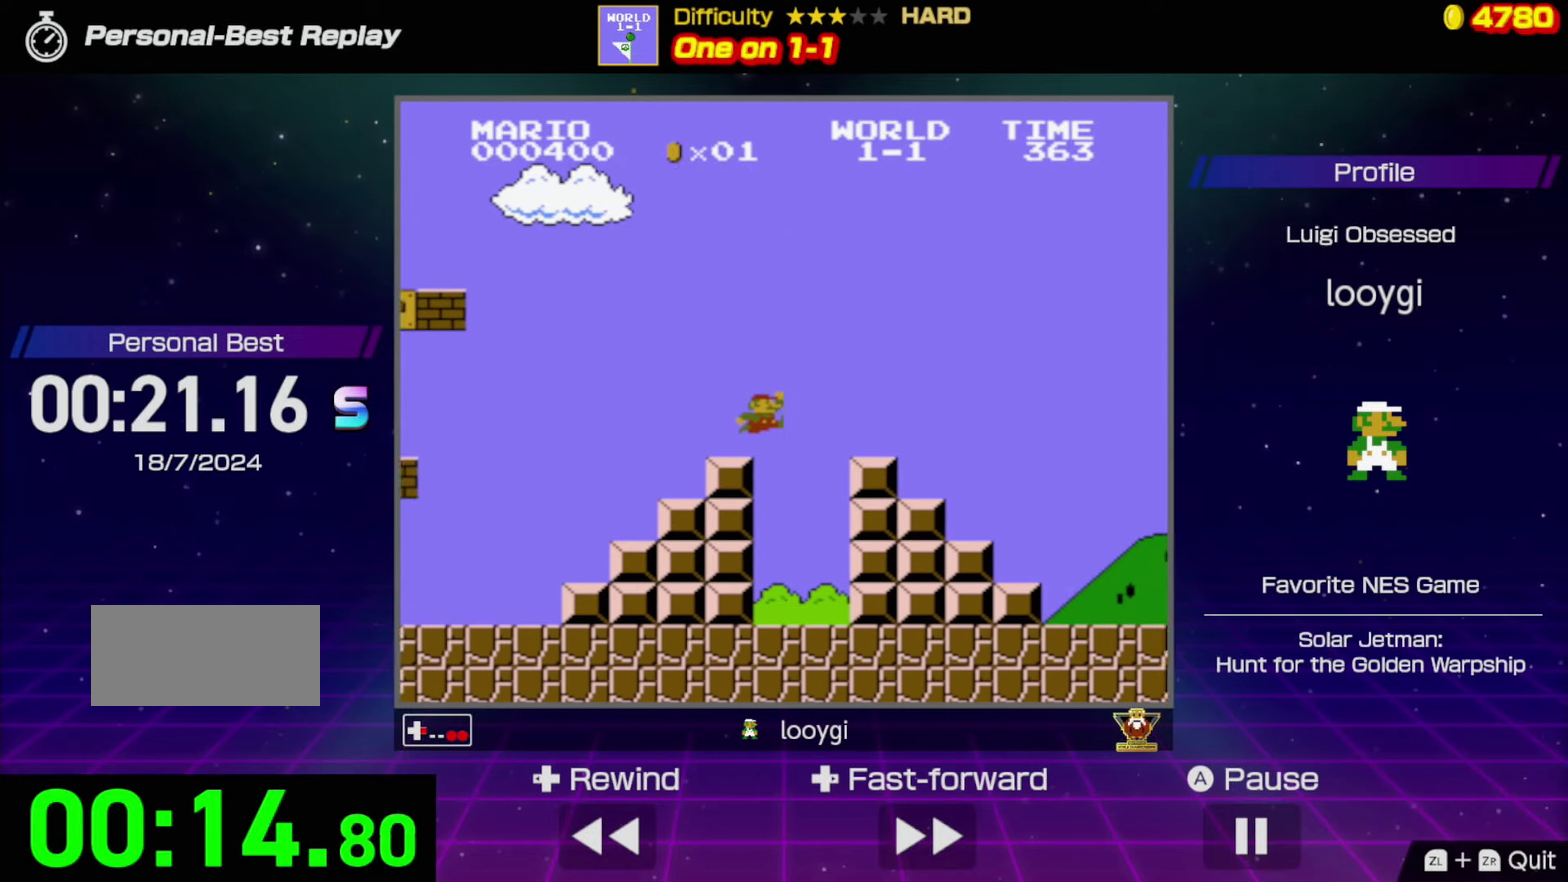
{"buttons": ["B", "DPAD_RIGHT"], "events": [[117, "A", "up"]]}
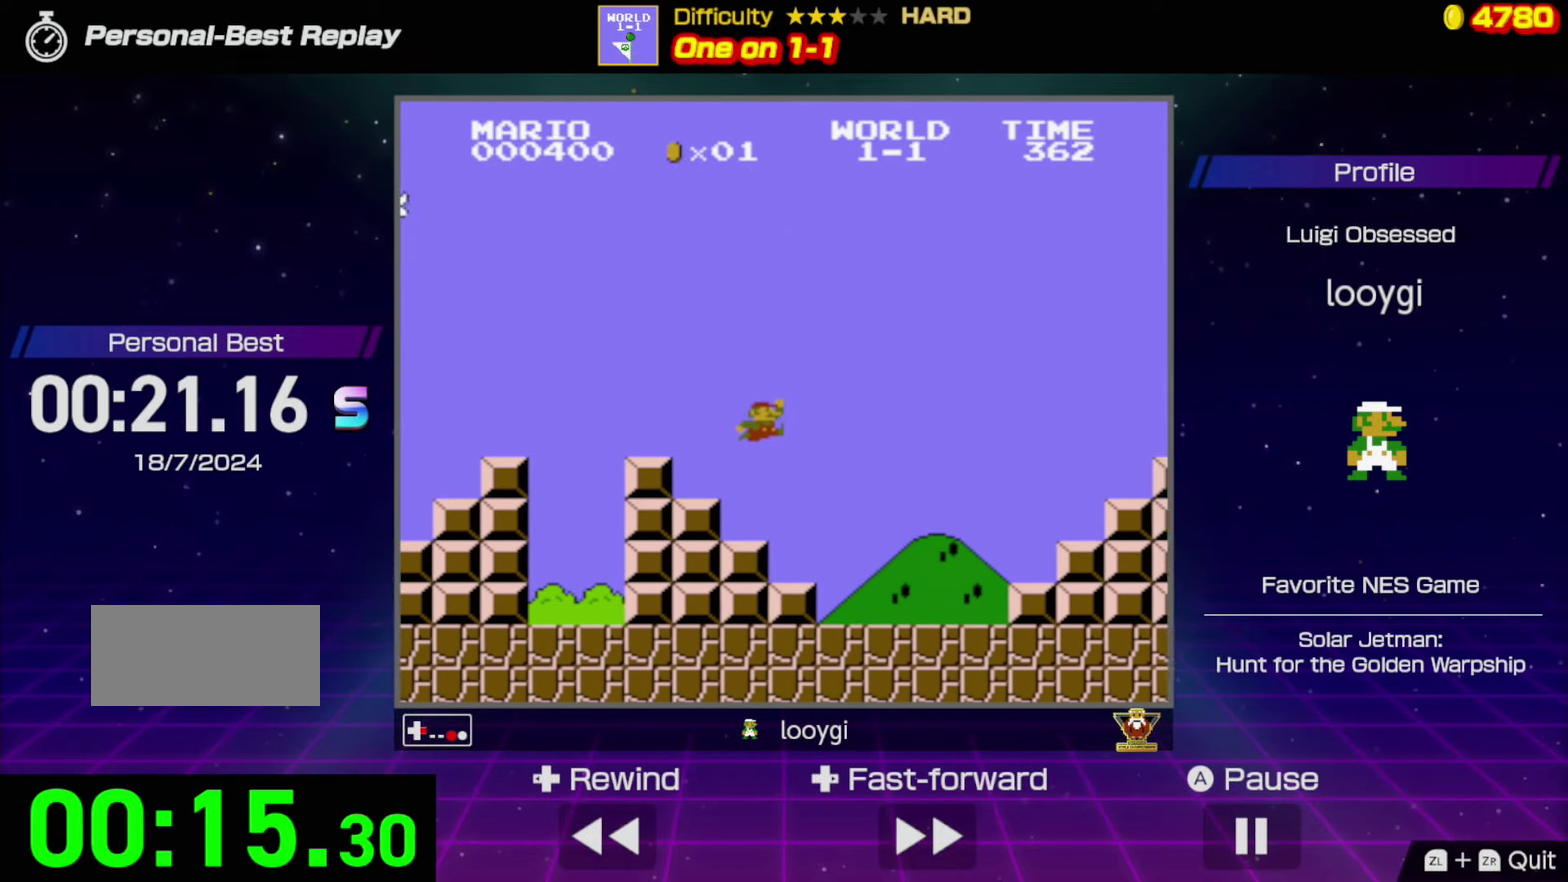
{"buttons": ["A", "B", "DPAD_RIGHT"], "events": [[334, "A", "down"]]}
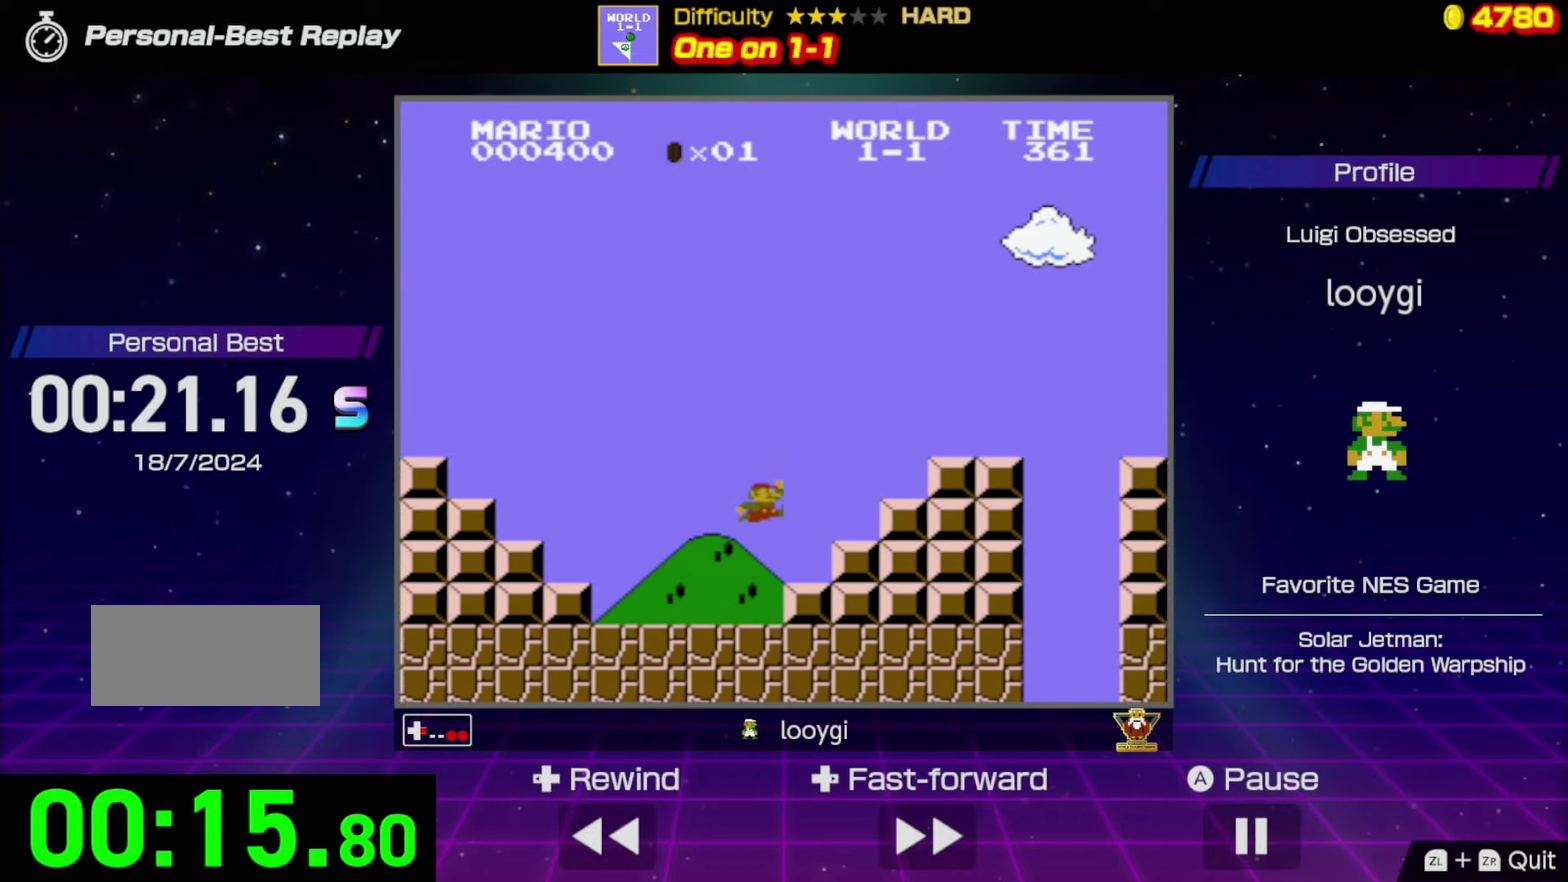
{"buttons": ["A", "B", "DPAD_RIGHT"], "events": [[217, "A", "up"], [500, "A", "down"]]}
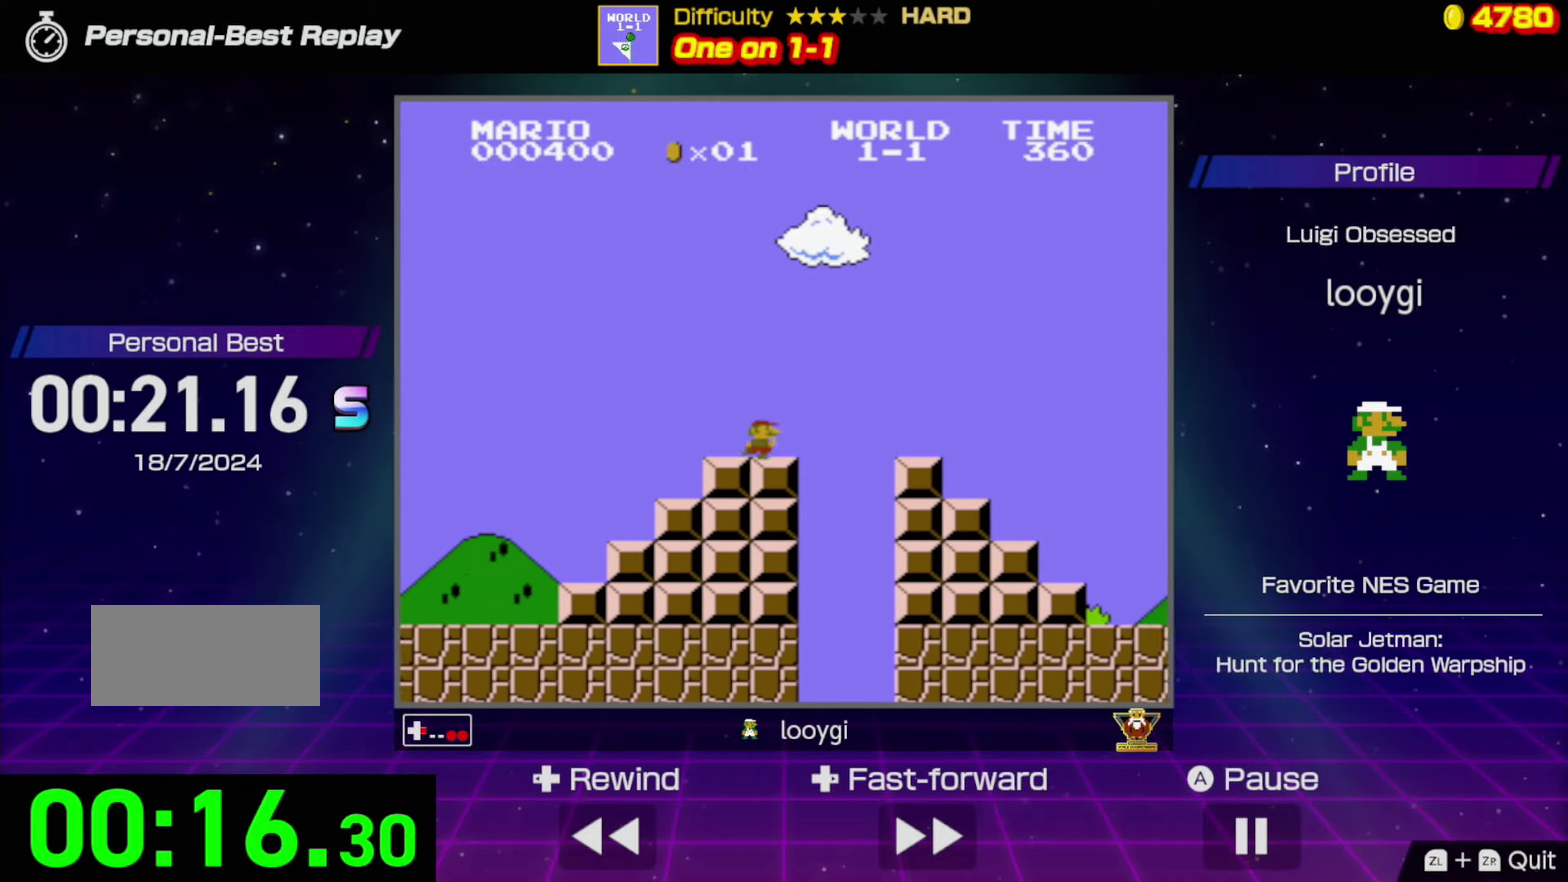
{"buttons": ["B", "DPAD_RIGHT"], "events": [[150, "A", "up"]]}
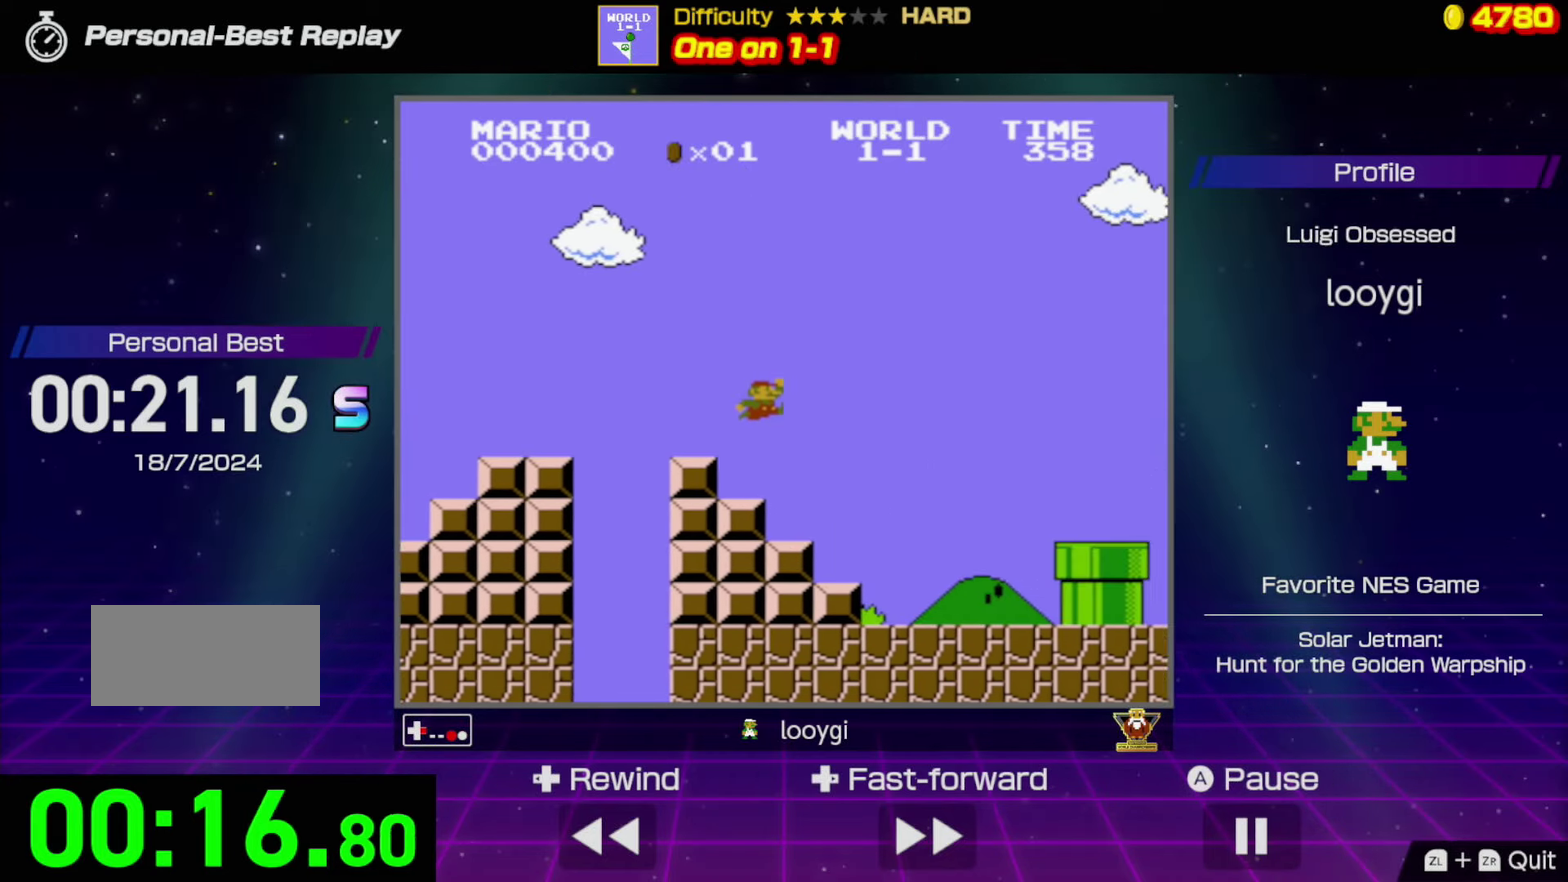
{"buttons": ["A", "B", "DPAD_RIGHT"], "events": [[417, "A", "down"]]}
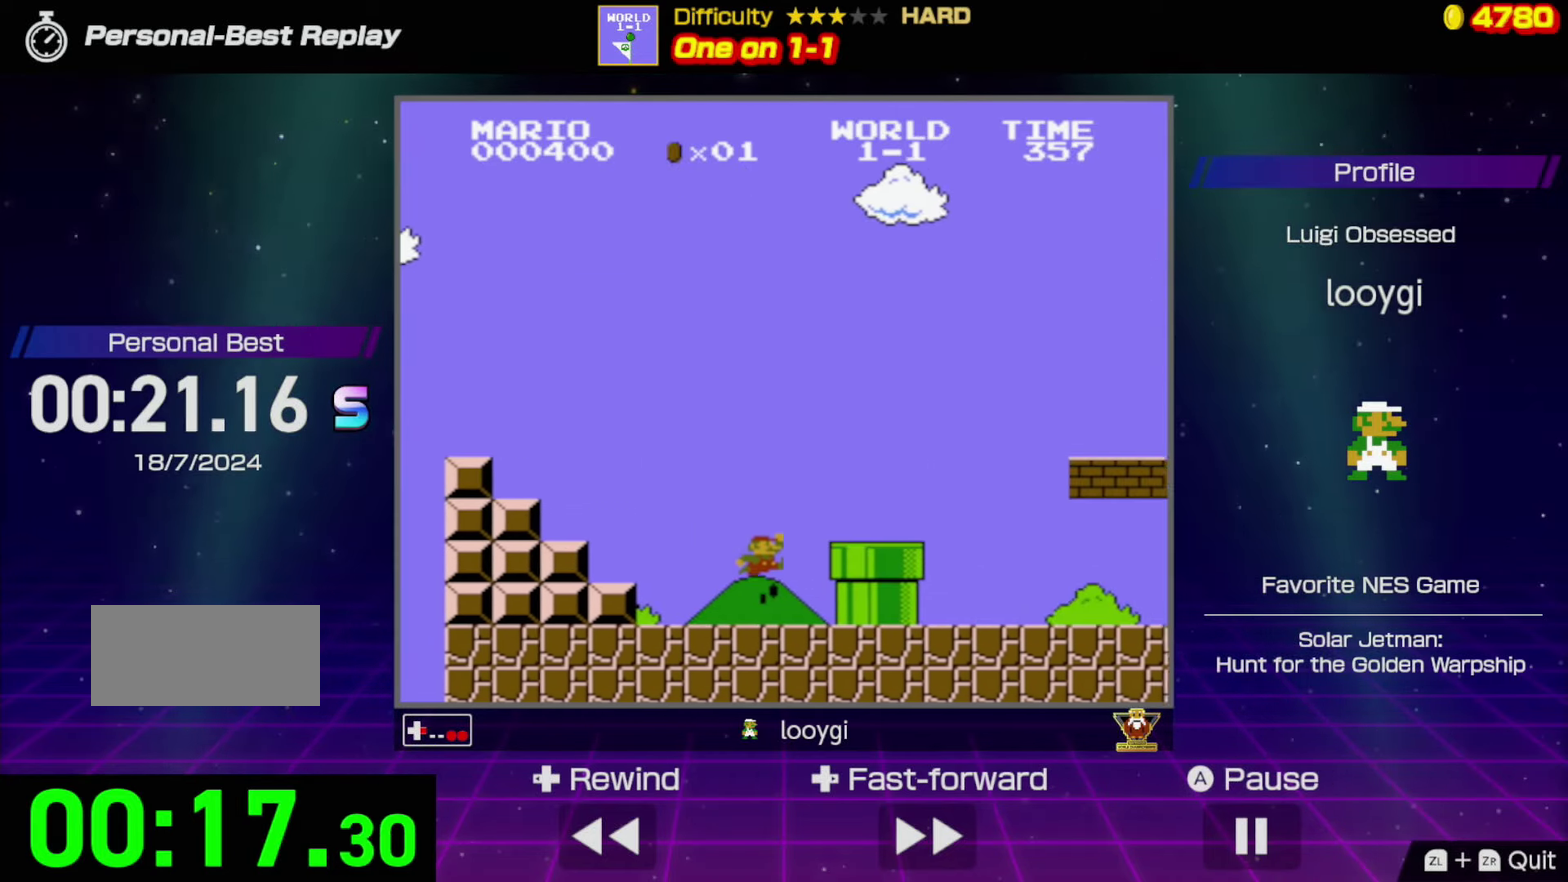
{"buttons": ["A", "B", "DPAD_RIGHT"], "events": [[17, "A", "up"], [334, "A", "down"]]}
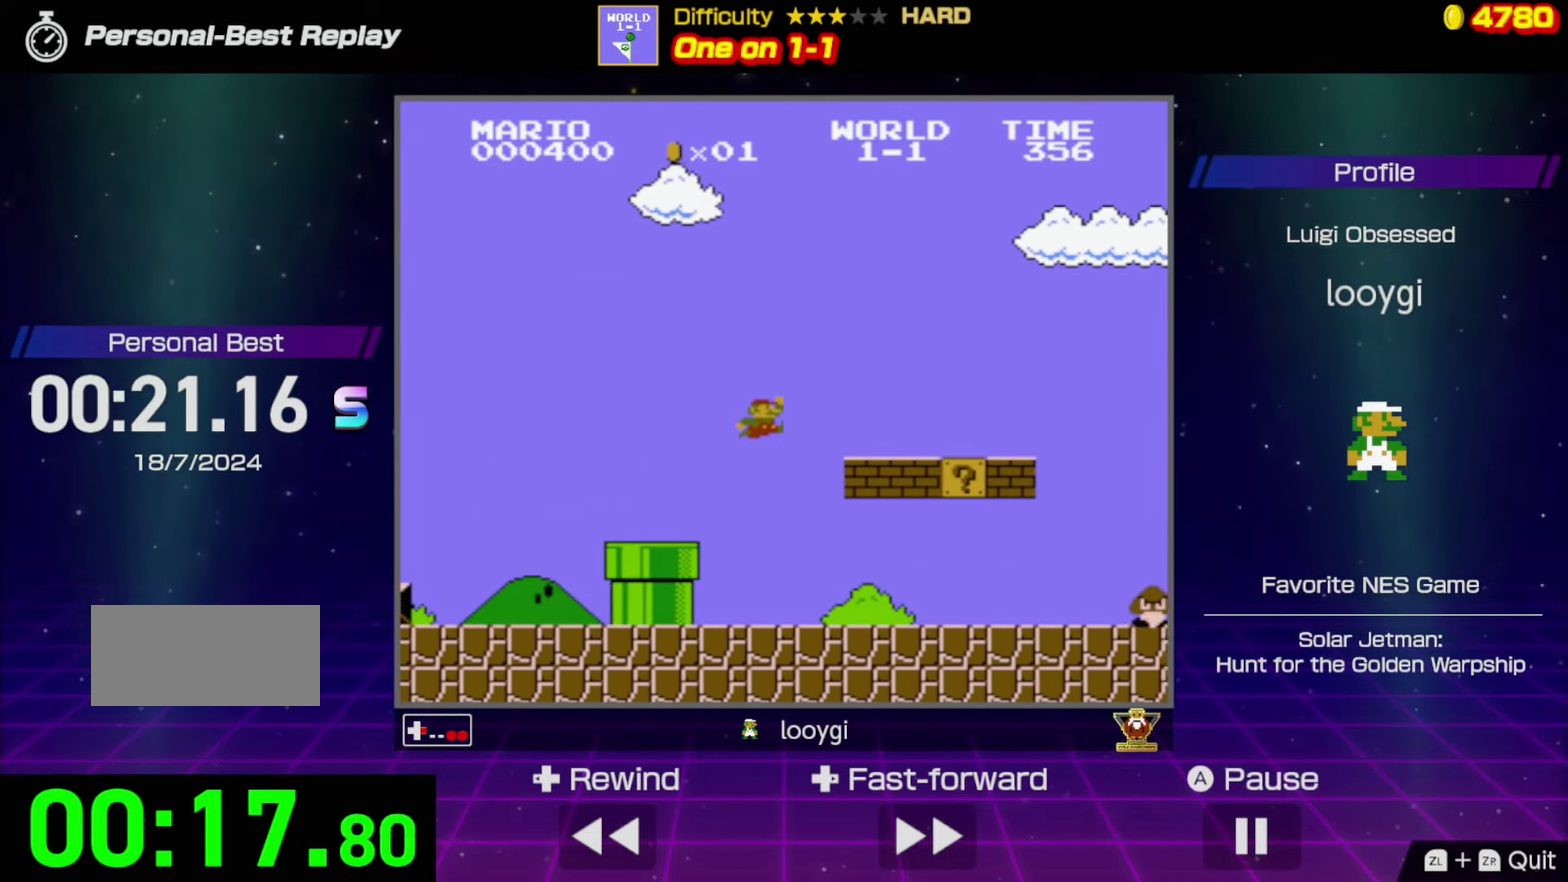
{"buttons": ["A", "B", "DPAD_RIGHT"], "events": [[34, "A", "up"], [484, "A", "down"]]}
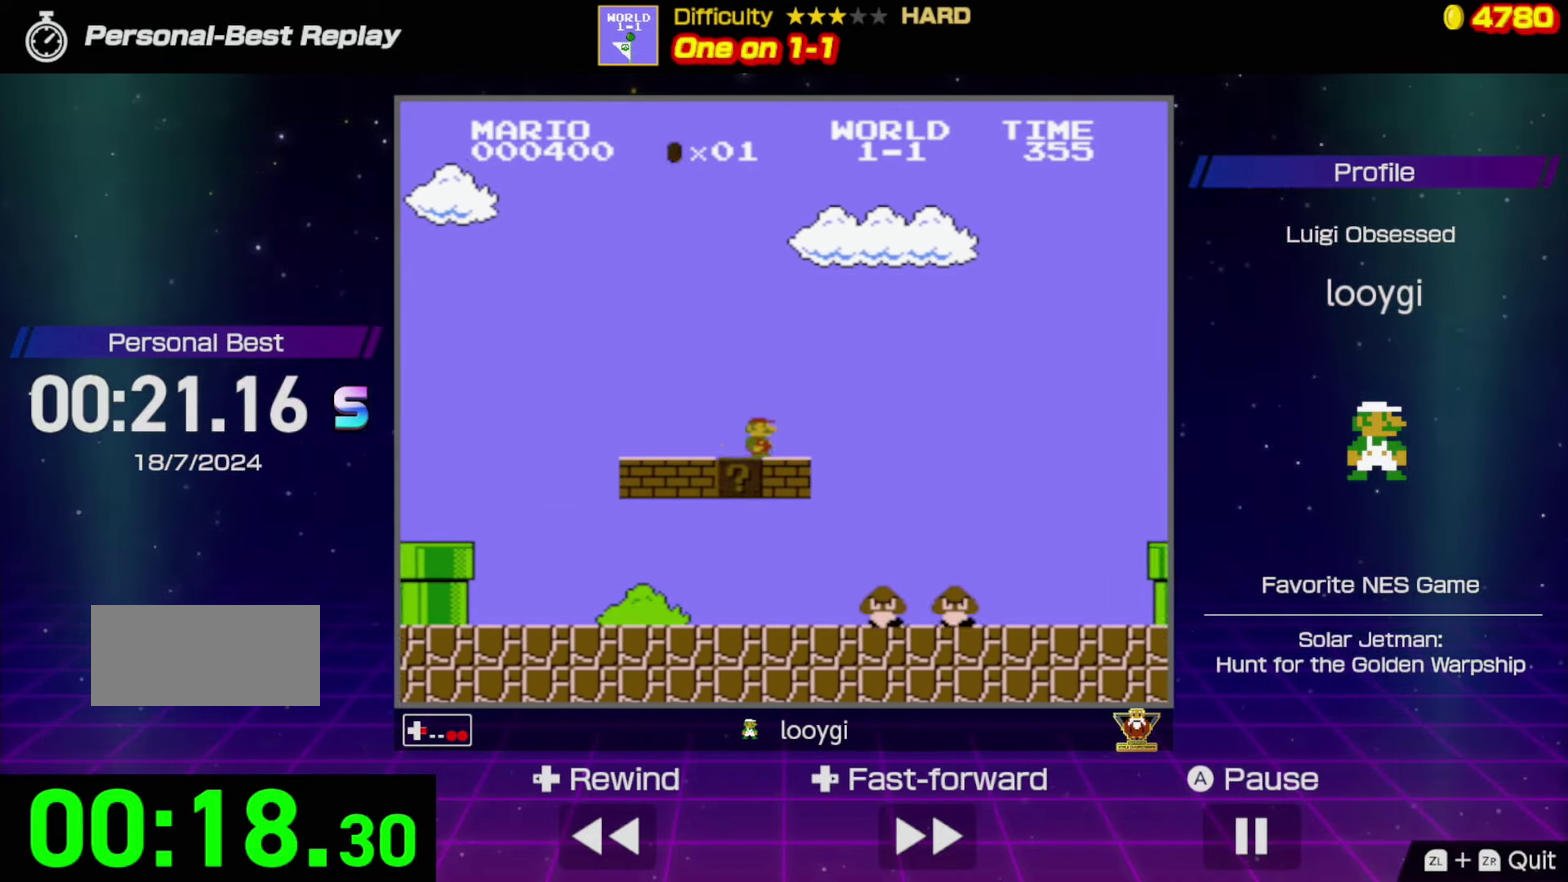
{"buttons": ["B", "DPAD_RIGHT"], "events": [[383, "A", "up"]]}
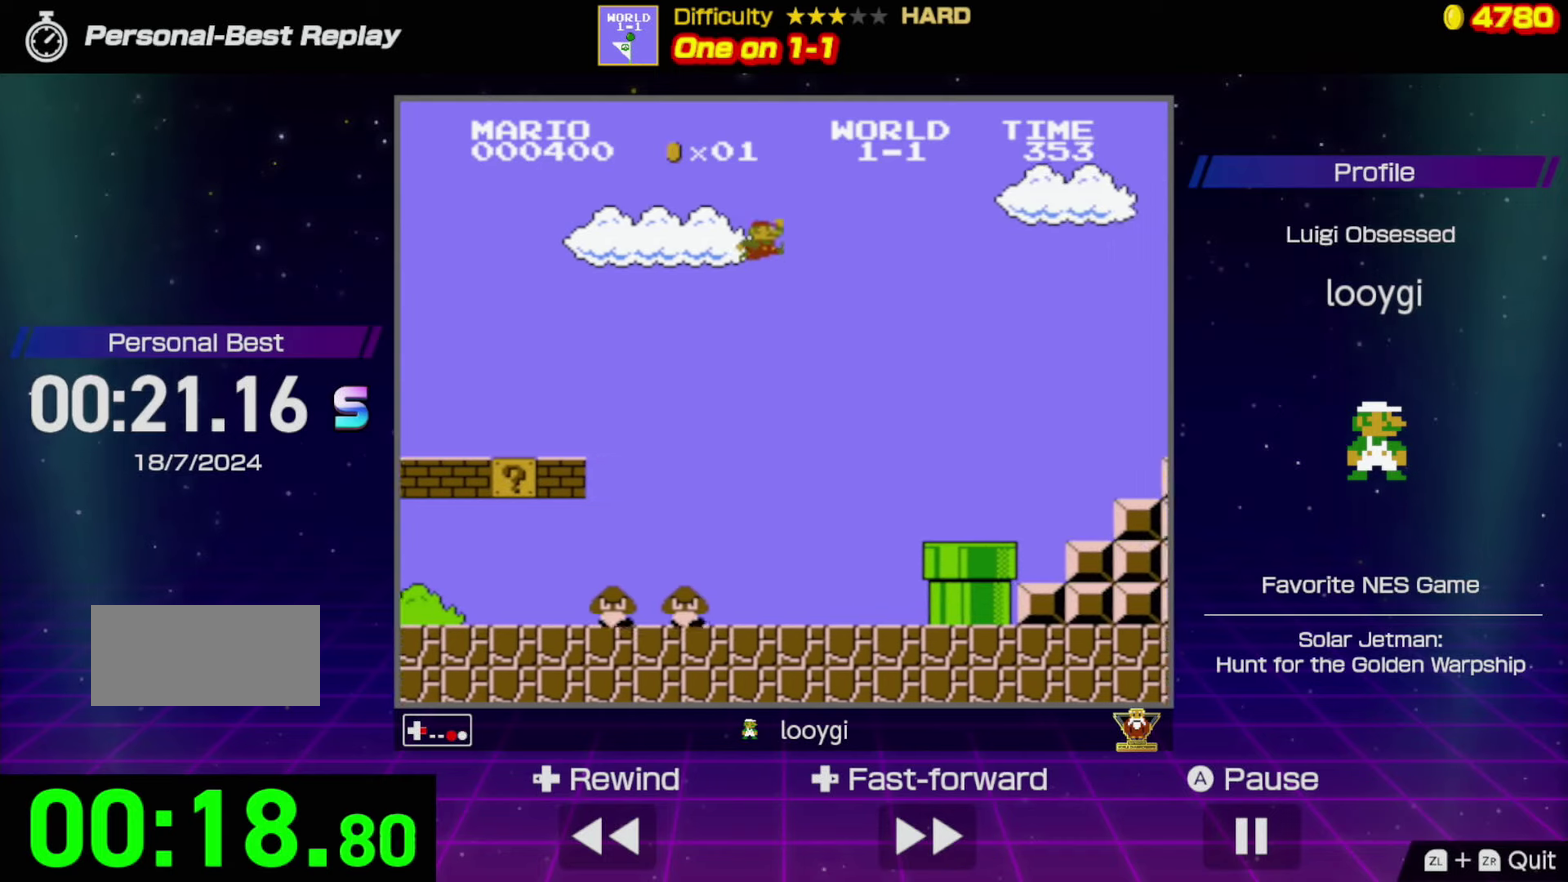
{"buttons": ["A", "B", "DPAD_RIGHT"], "events": [[500, "A", "down"]]}
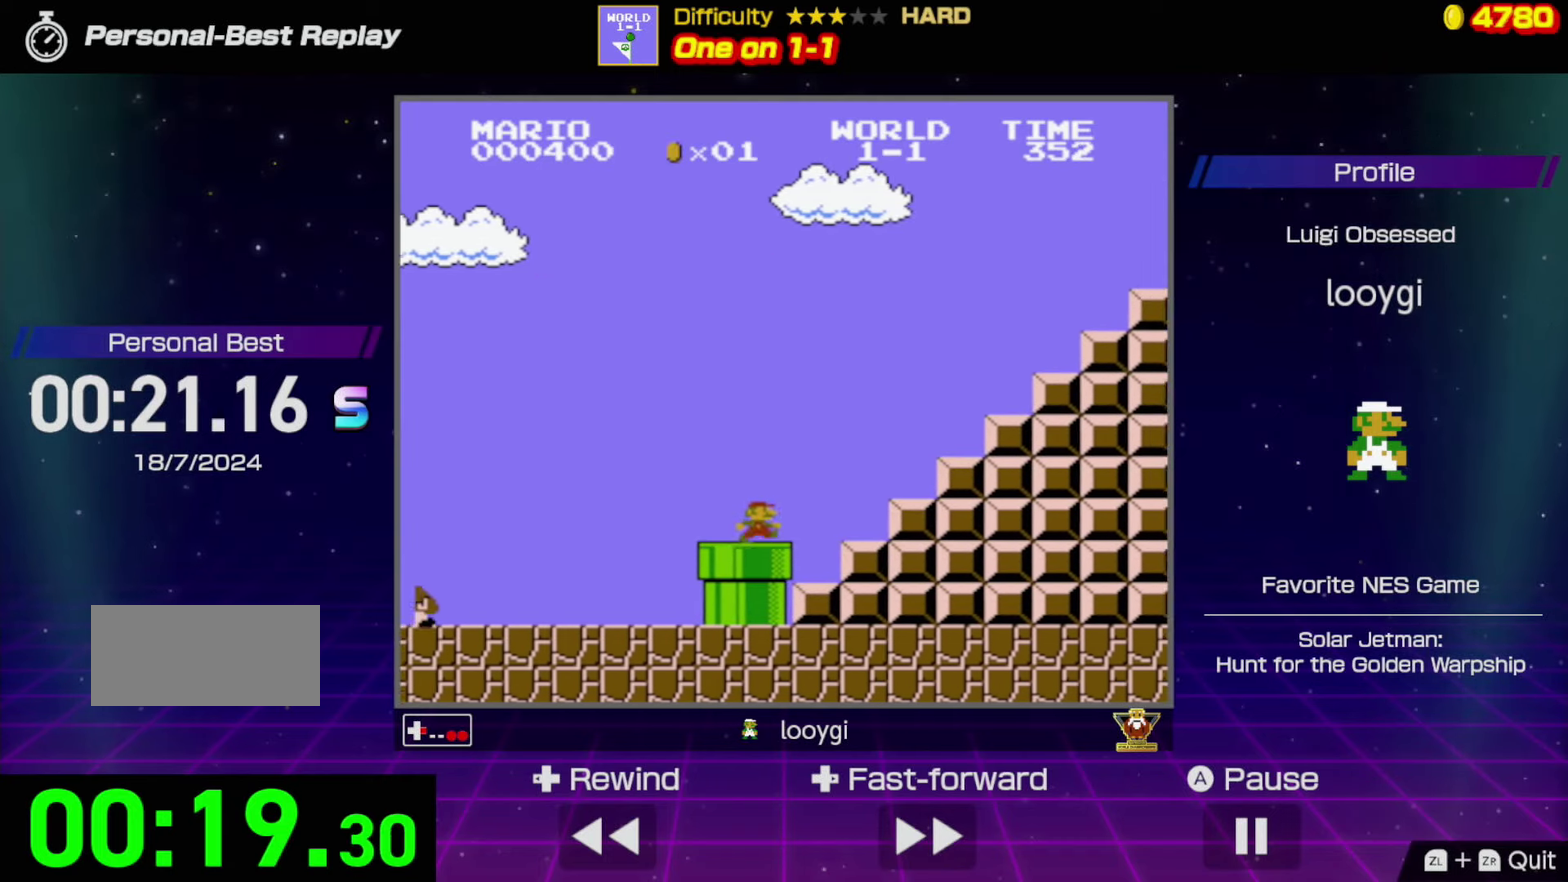
{"buttons": ["A", "B", "DPAD_RIGHT"], "events": [[233, "A", "up"], [500, "A", "down"]]}
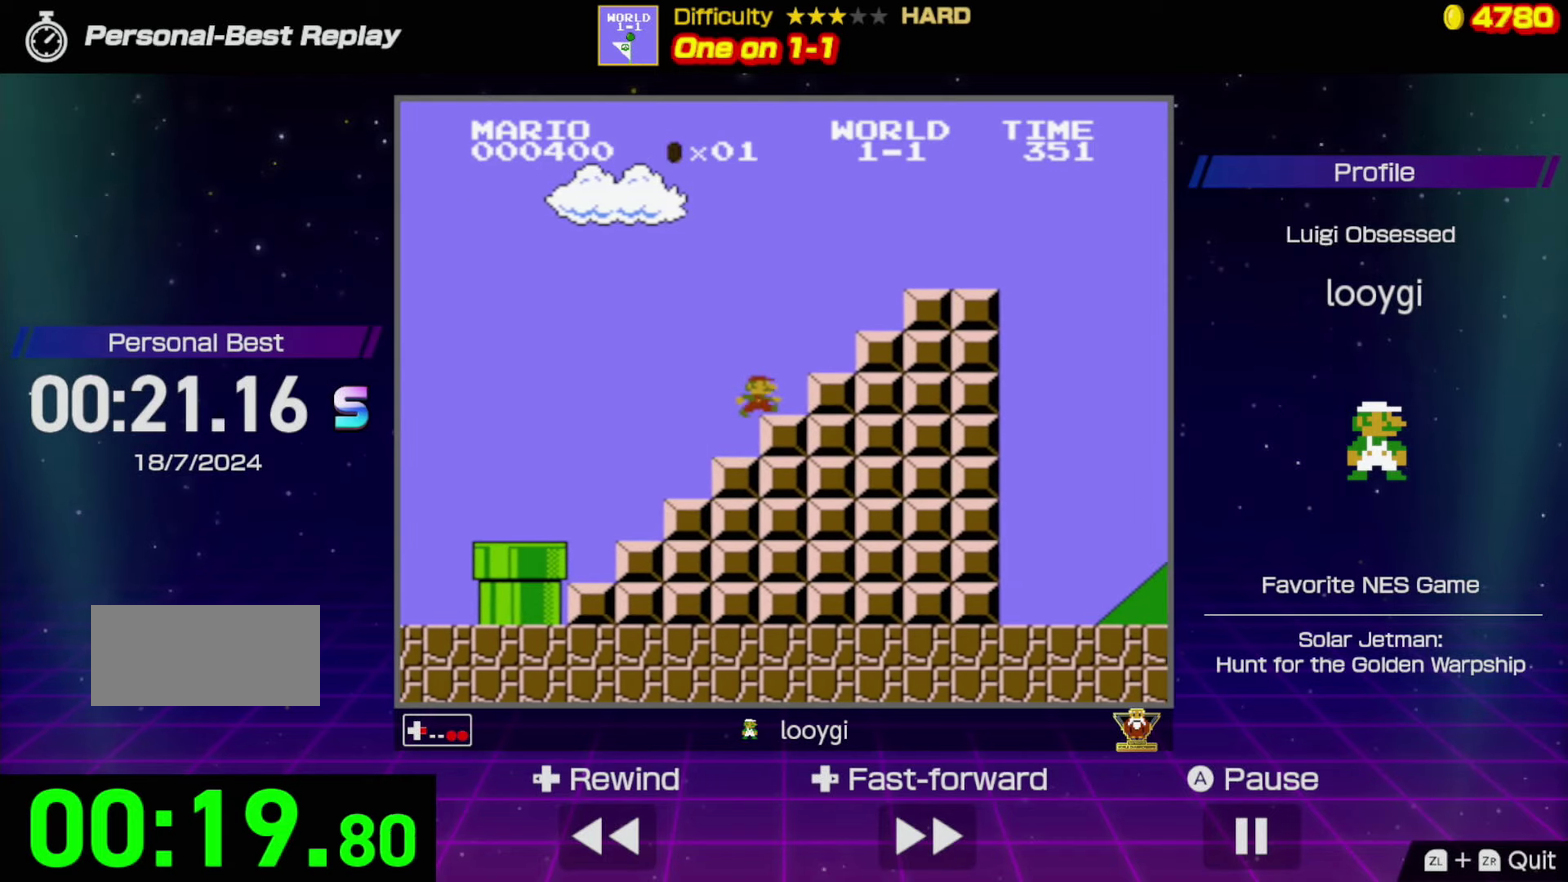
{"buttons": ["B", "DPAD_RIGHT"], "events": [[200, "A", "up"]]}
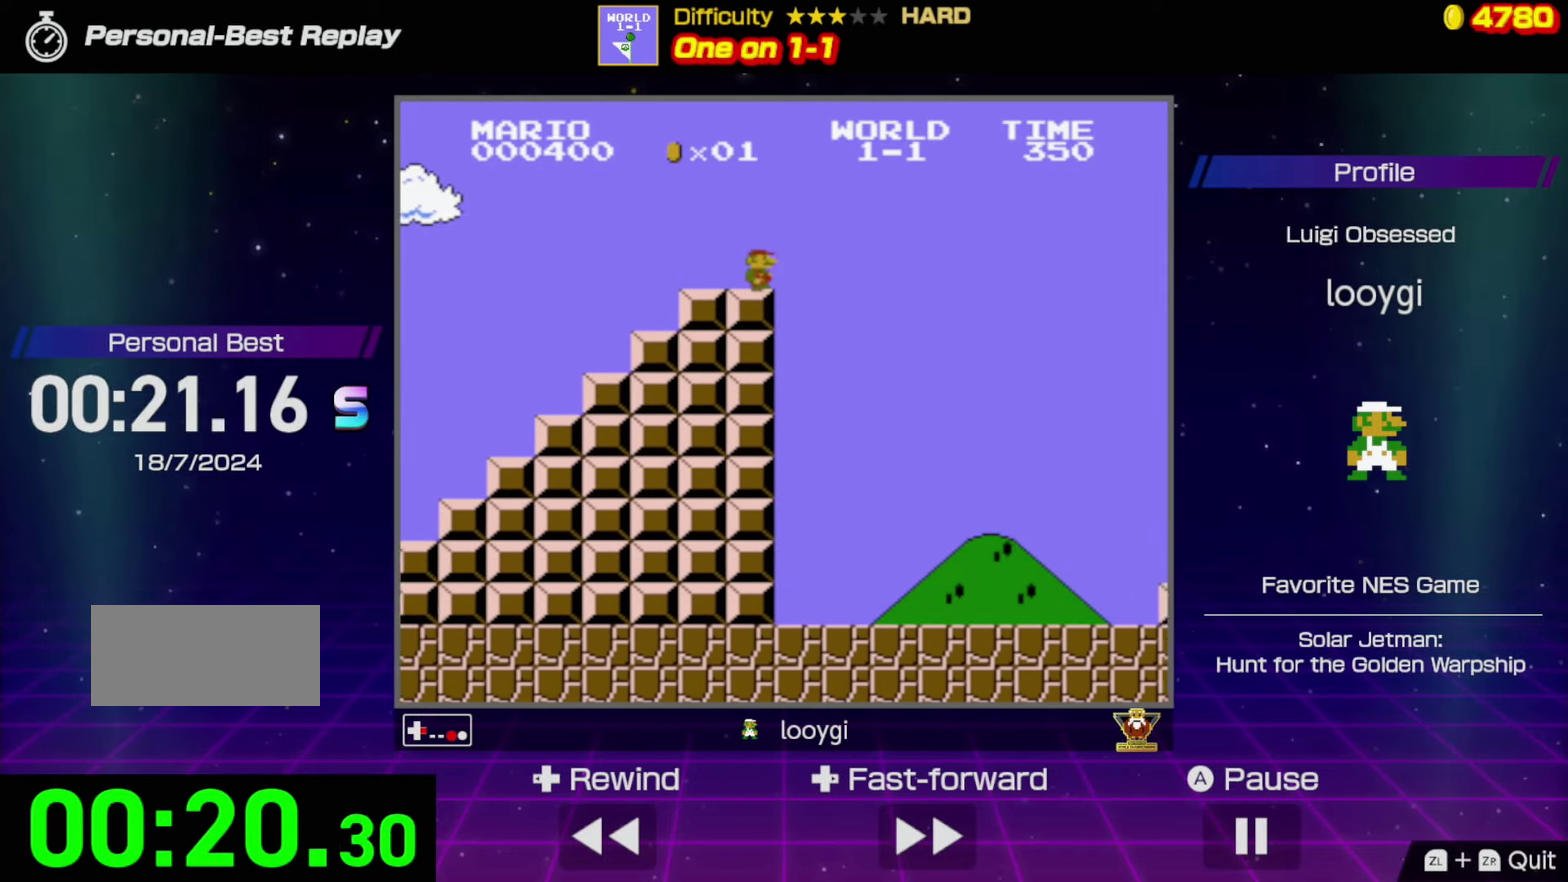
{"buttons": ["A", "B", "DPAD_RIGHT"], "events": [[33, "A", "down"]]}
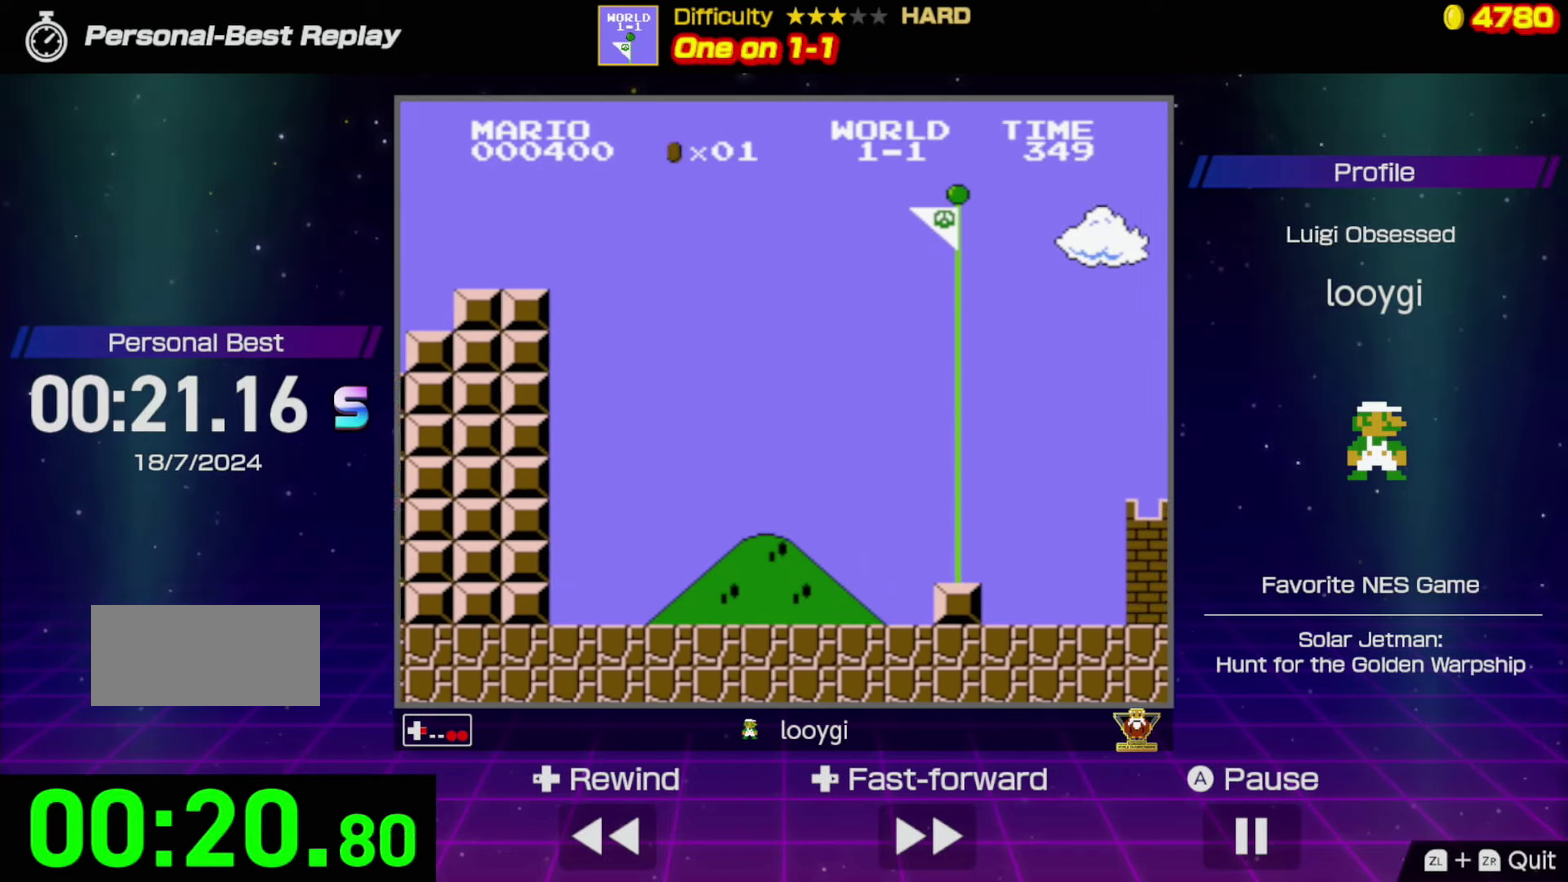
{"buttons": [], "events": [[366, "A", "up"], [366, "B", "up"], [366, "DPAD_RIGHT", "up"]]}